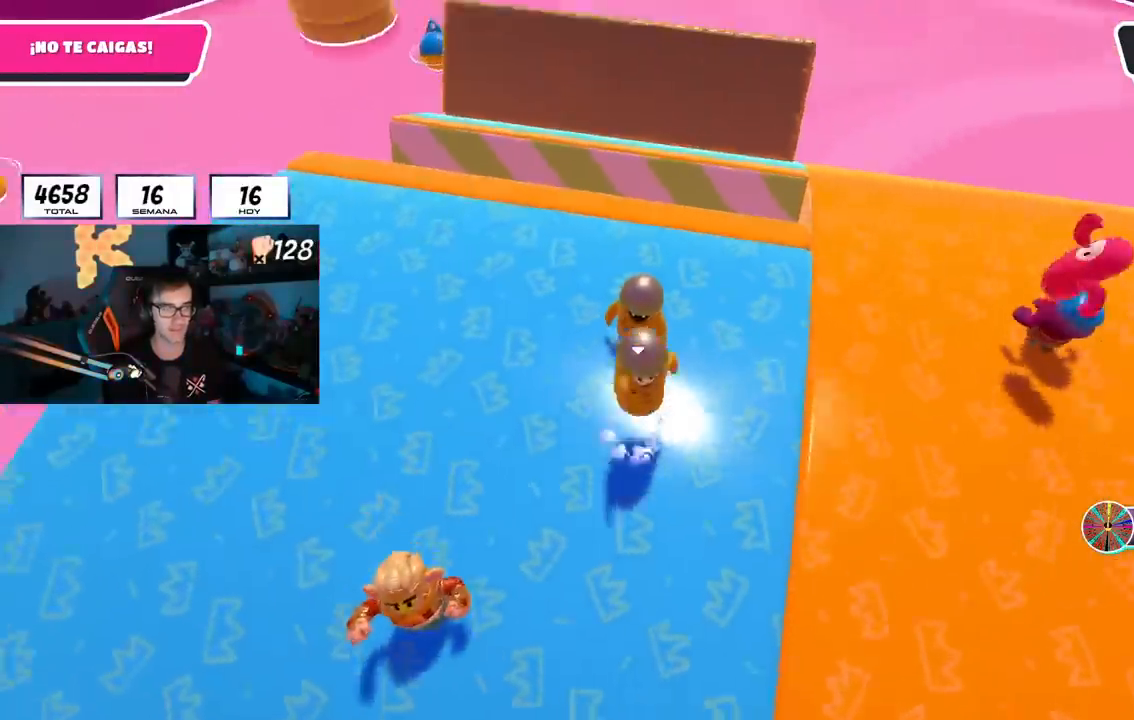
Gameplay with a controller (PlayStation layout); each line is a JSON object with the inputs held at the frame after it. "events" lists button and stick changes between this image and that frame as [ms after this image, input, new state], when the widget could be followed in between.
{"buttons": [], "left_stick": "down", "right_stick": "center", "events": [[100, "CROSS", "up"], [166, "left_stick", "right"], [350, "left_stick", "down-left"], [483, "left_stick", "down"]]}
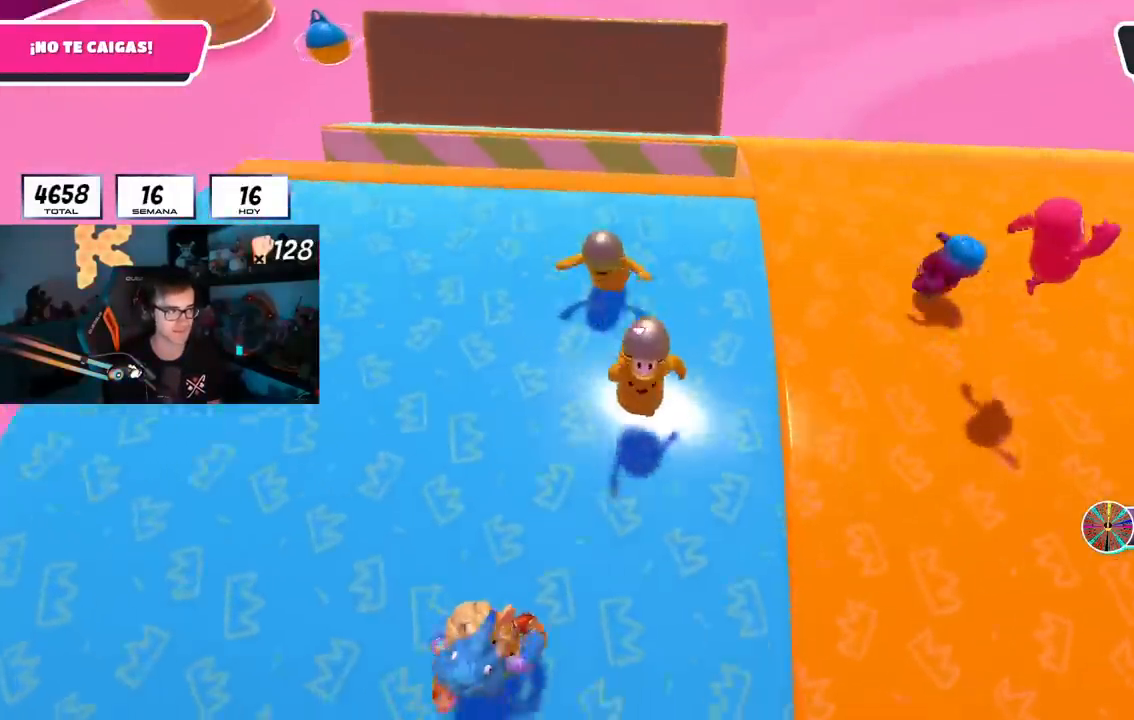
{"buttons": [], "left_stick": "up", "right_stick": "center", "events": [[50, "CROSS", "down"], [184, "CROSS", "up"], [234, "left_stick", "left"], [351, "right_stick", "left"], [417, "left_stick", "up"], [434, "right_stick", "center"]]}
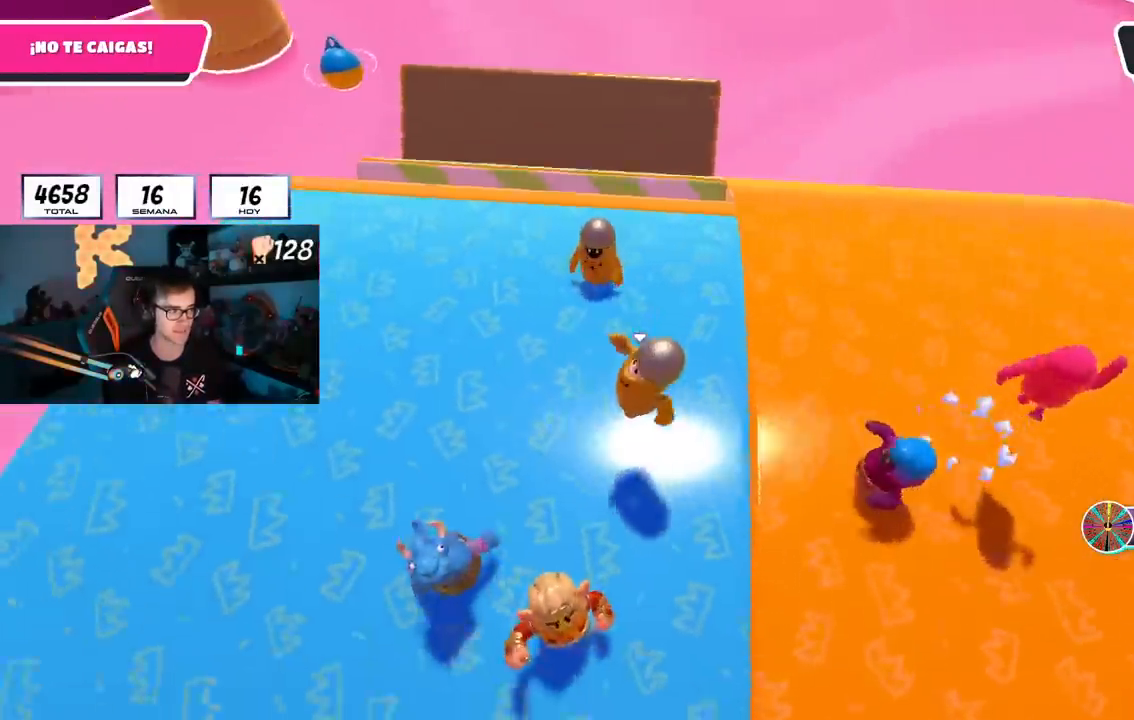
{"buttons": [], "left_stick": "down-left", "right_stick": "center", "events": [[183, "left_stick", "right"], [200, "CROSS", "down"], [233, "left_stick", "down"], [317, "CROSS", "up"], [367, "left_stick", "down-left"]]}
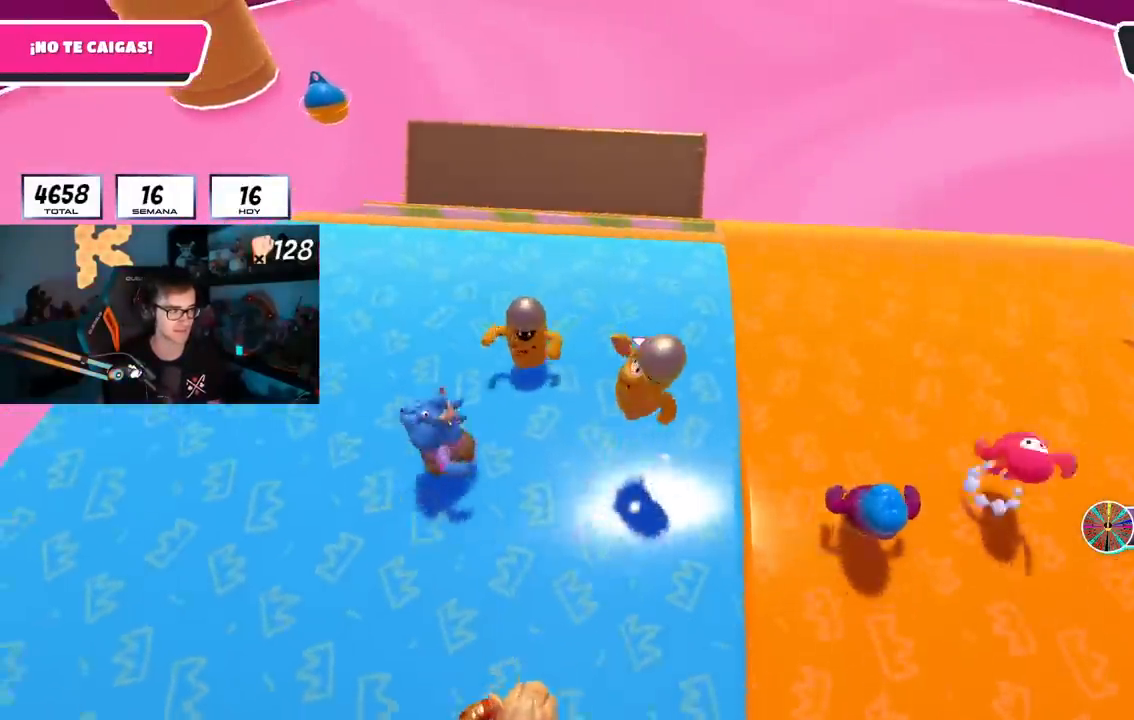
{"buttons": [], "left_stick": "up-right", "right_stick": "center", "events": [[100, "left_stick", "center"], [167, "left_stick", "down-right"], [267, "left_stick", "right"], [367, "left_stick", "up-right"]]}
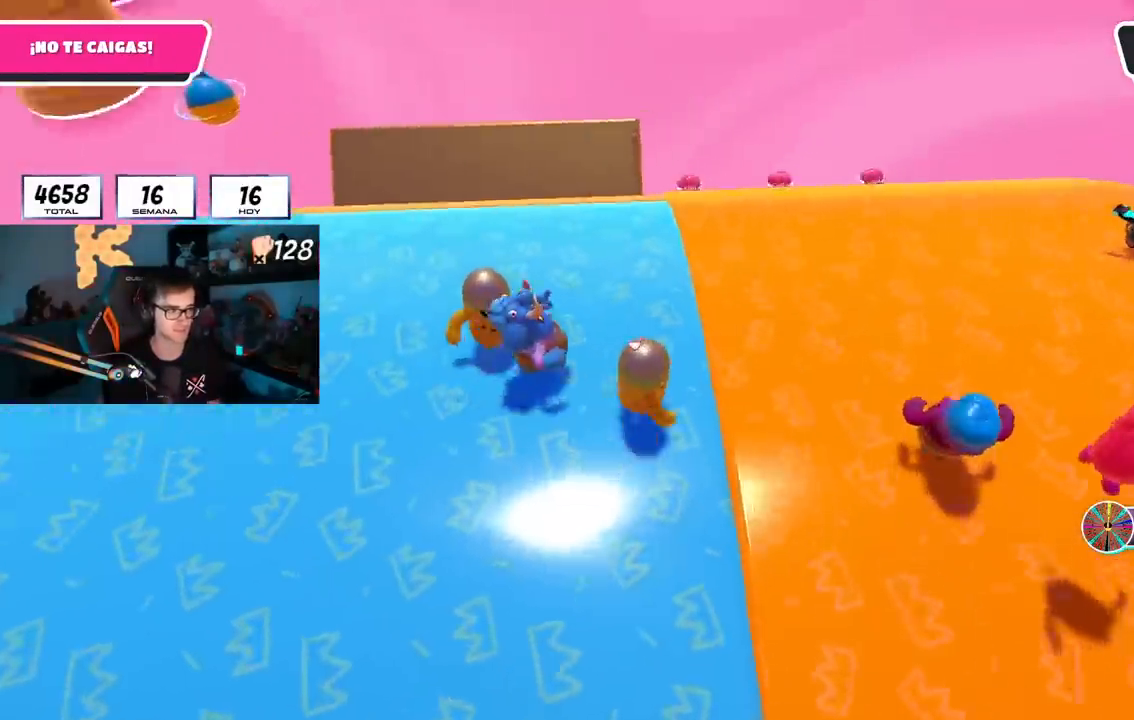
{"buttons": [], "left_stick": "up", "right_stick": "right", "events": [[33, "right_stick", "right"], [283, "left_stick", "up"]]}
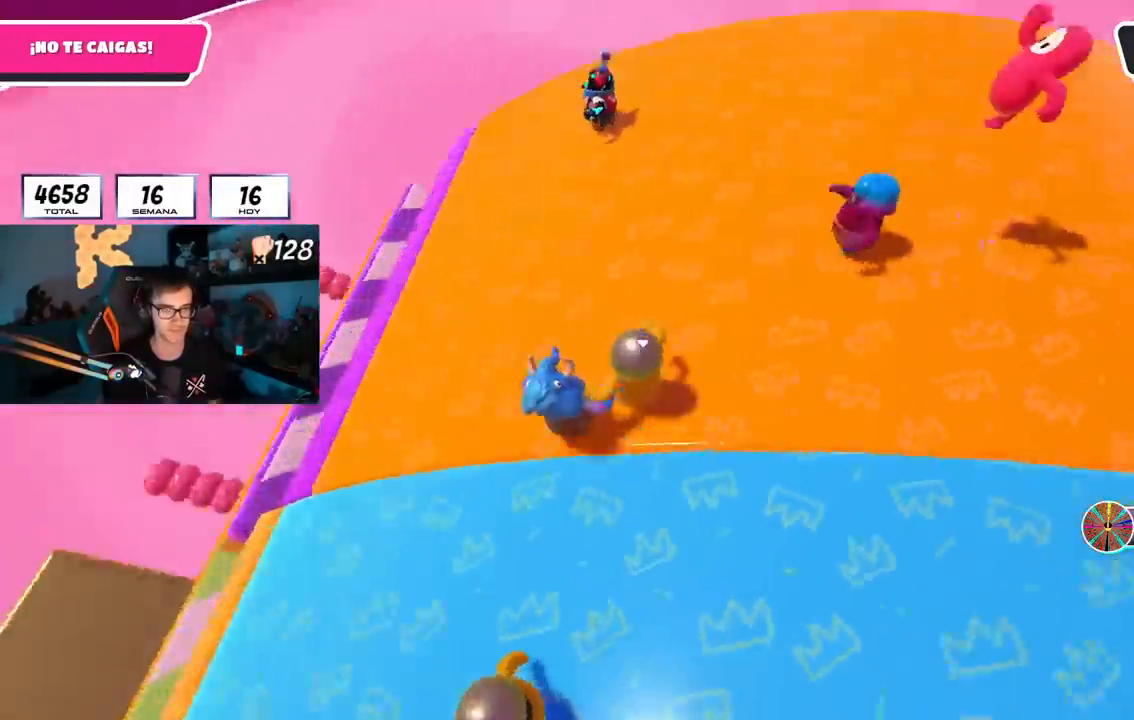
{"buttons": [], "left_stick": "right", "right_stick": "right", "events": [[67, "left_stick", "up-right"], [234, "left_stick", "center"], [434, "left_stick", "right"]]}
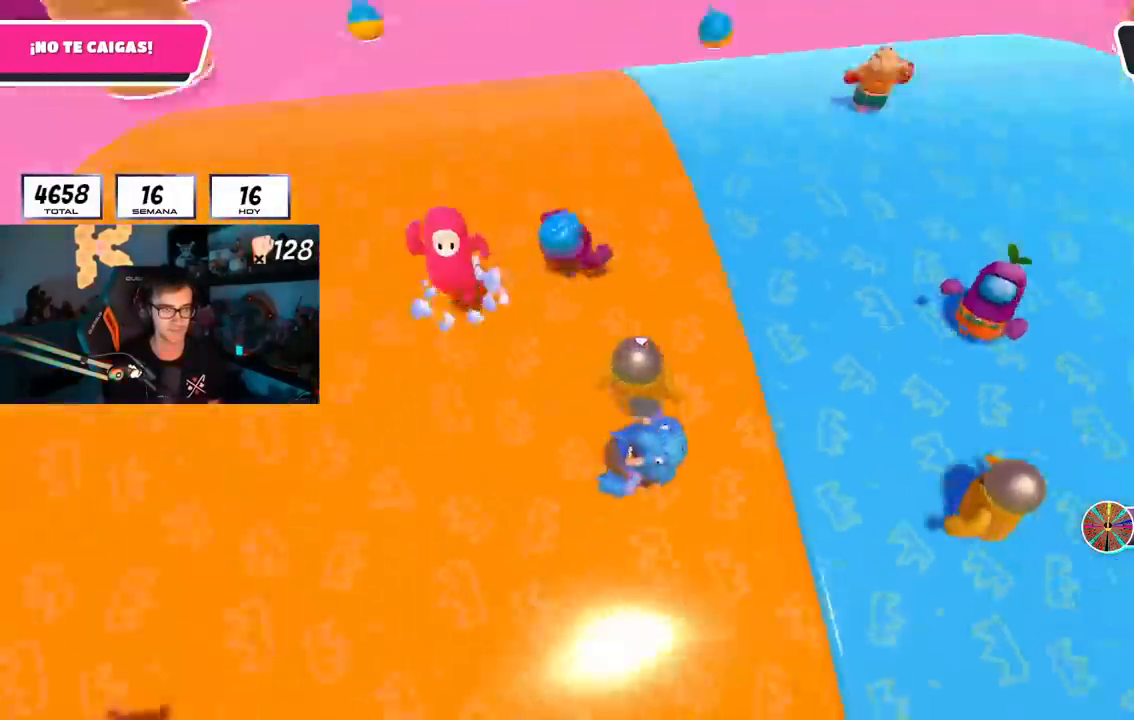
{"buttons": [], "left_stick": "up", "right_stick": "right", "events": [[66, "right_stick", "center"], [150, "left_stick", "left"], [250, "right_stick", "down-right"], [317, "left_stick", "up-right"], [383, "right_stick", "center"], [467, "left_stick", "up"], [483, "right_stick", "right"]]}
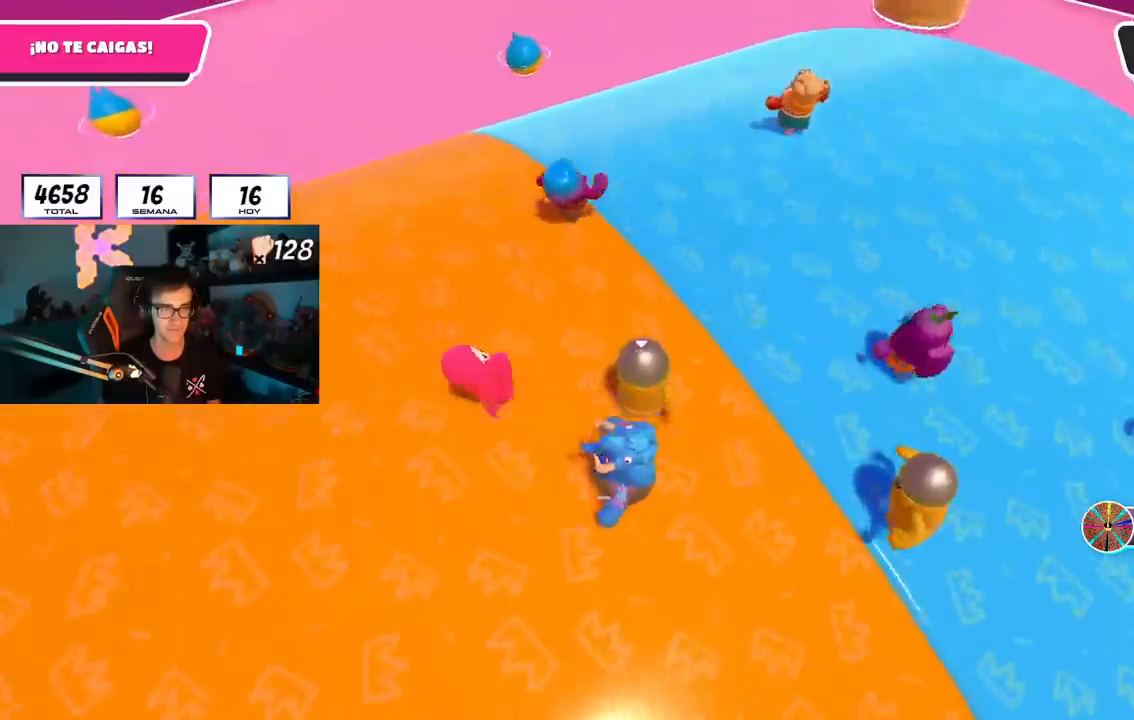
{"buttons": [], "left_stick": "up", "right_stick": "right", "events": []}
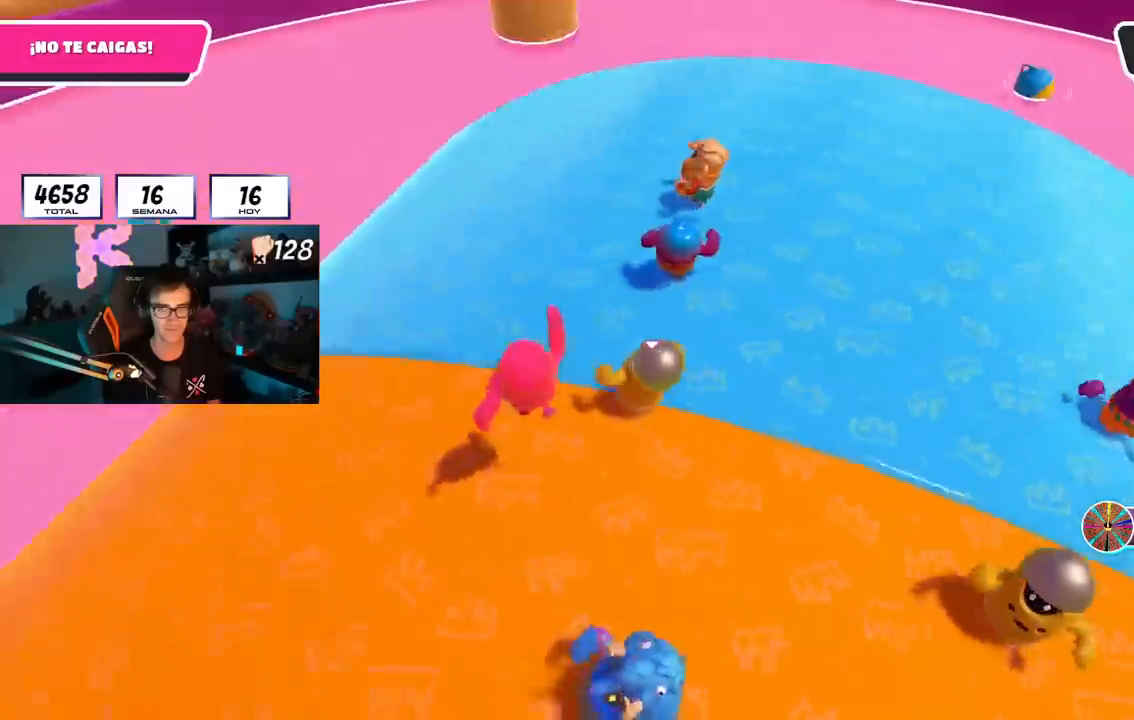
{"buttons": [], "left_stick": "down", "right_stick": "right", "events": [[383, "left_stick", "down"]]}
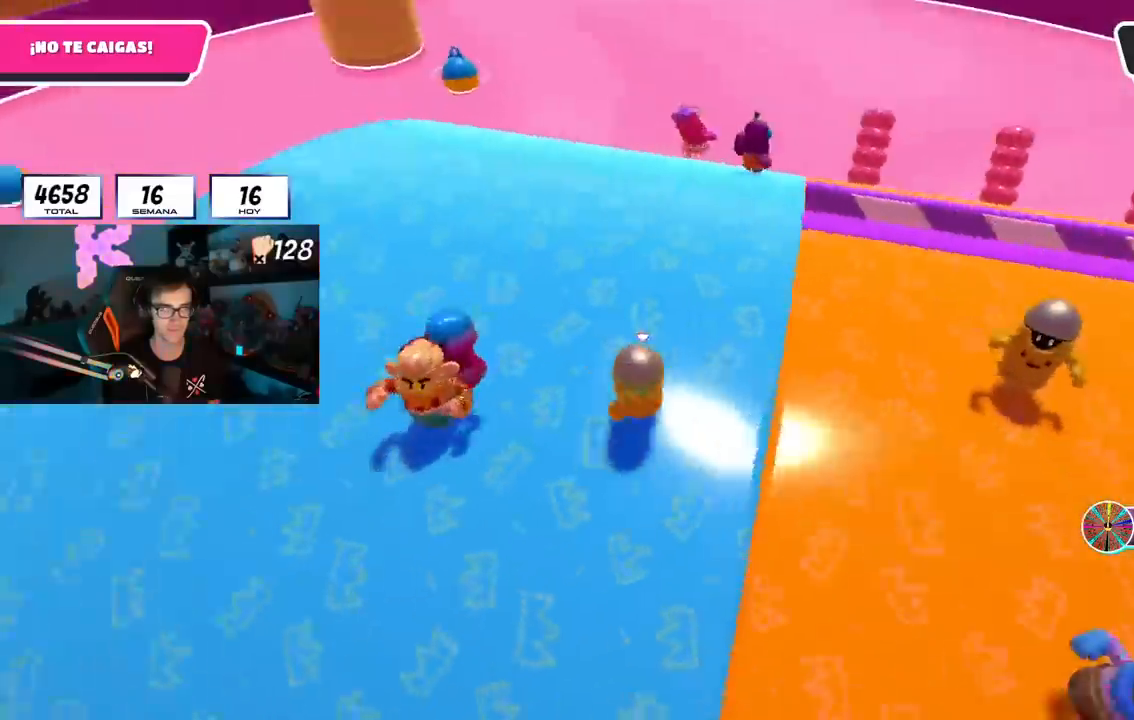
{"buttons": [], "left_stick": "down-left", "right_stick": "center", "events": [[67, "left_stick", "center"], [150, "left_stick", "down"], [184, "right_stick", "center"], [284, "left_stick", "center"], [451, "left_stick", "down-left"]]}
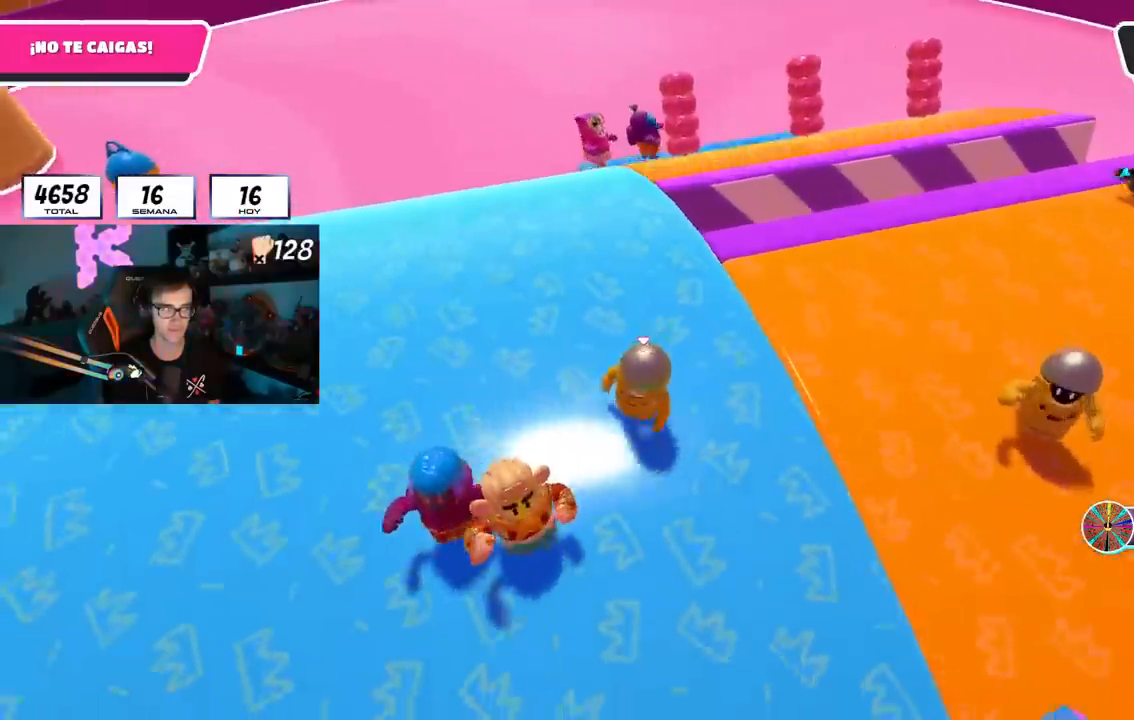
{"buttons": [], "left_stick": "left", "right_stick": "down-right", "events": [[100, "left_stick", "down-right"], [200, "right_stick", "down"], [333, "right_stick", "center"], [417, "left_stick", "left"], [500, "right_stick", "down-right"]]}
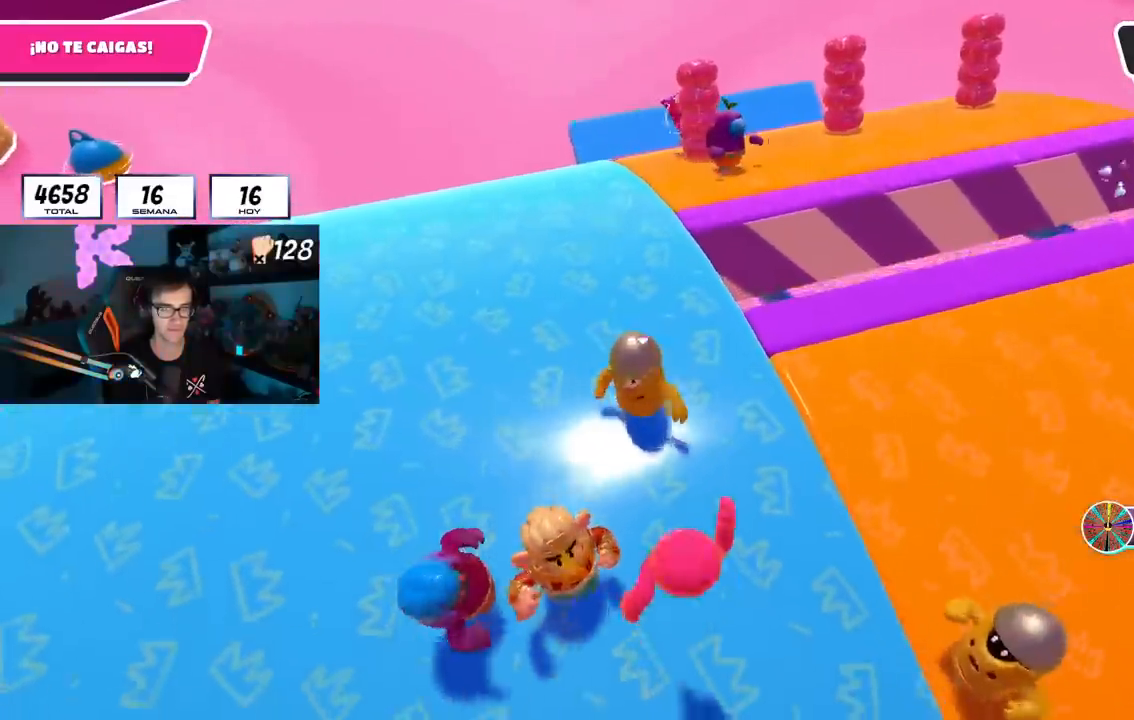
{"buttons": [], "left_stick": "center", "right_stick": "down-right", "events": [[34, "left_stick", "center"], [84, "left_stick", "right"], [150, "right_stick", "center"], [250, "left_stick", "left"], [334, "R1", "down"], [351, "right_stick", "down-right"], [384, "left_stick", "center"], [417, "R1", "up"]]}
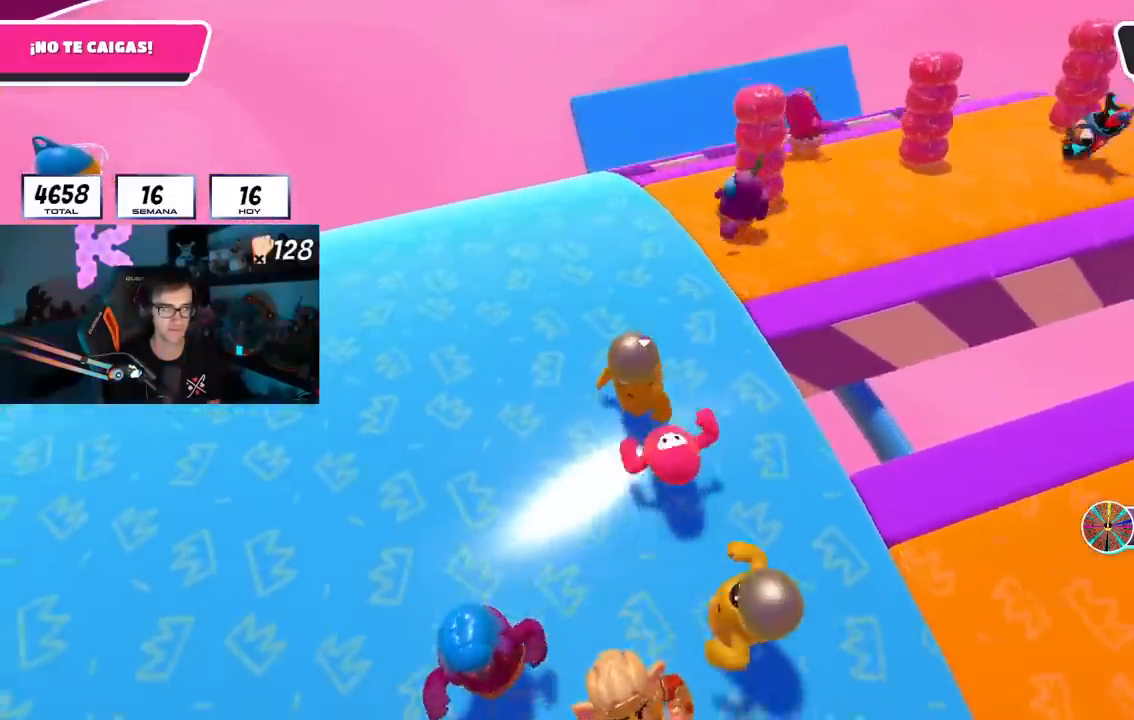
{"buttons": [], "left_stick": "right", "right_stick": "center", "events": [[33, "right_stick", "center"], [133, "left_stick", "right"], [250, "right_stick", "down-right"], [267, "L1", "down"], [267, "left_stick", "down-left"], [300, "R1", "down"], [350, "L1", "up"], [367, "left_stick", "center"], [383, "R1", "up"], [417, "right_stick", "center"], [433, "left_stick", "right"]]}
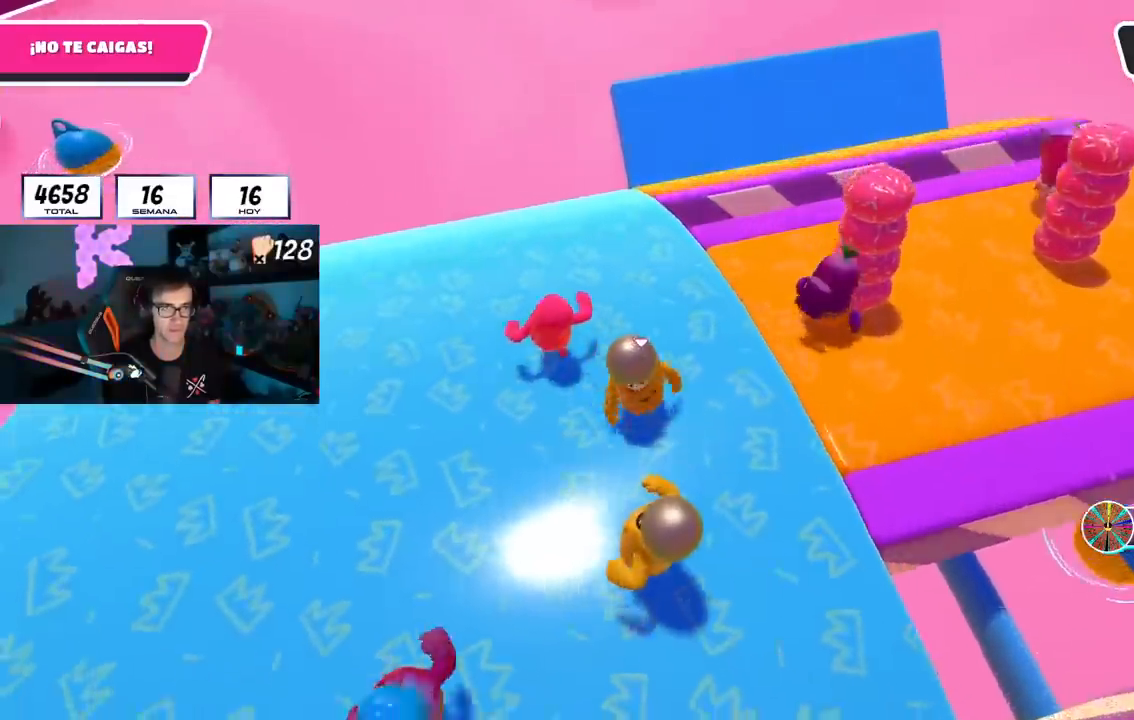
{"buttons": [], "left_stick": "left", "right_stick": "center", "events": [[34, "right_stick", "down-right"], [117, "left_stick", "left"], [217, "right_stick", "center"], [234, "left_stick", "center"], [284, "left_stick", "right"], [317, "right_stick", "down-right"], [467, "left_stick", "left"], [467, "right_stick", "center"]]}
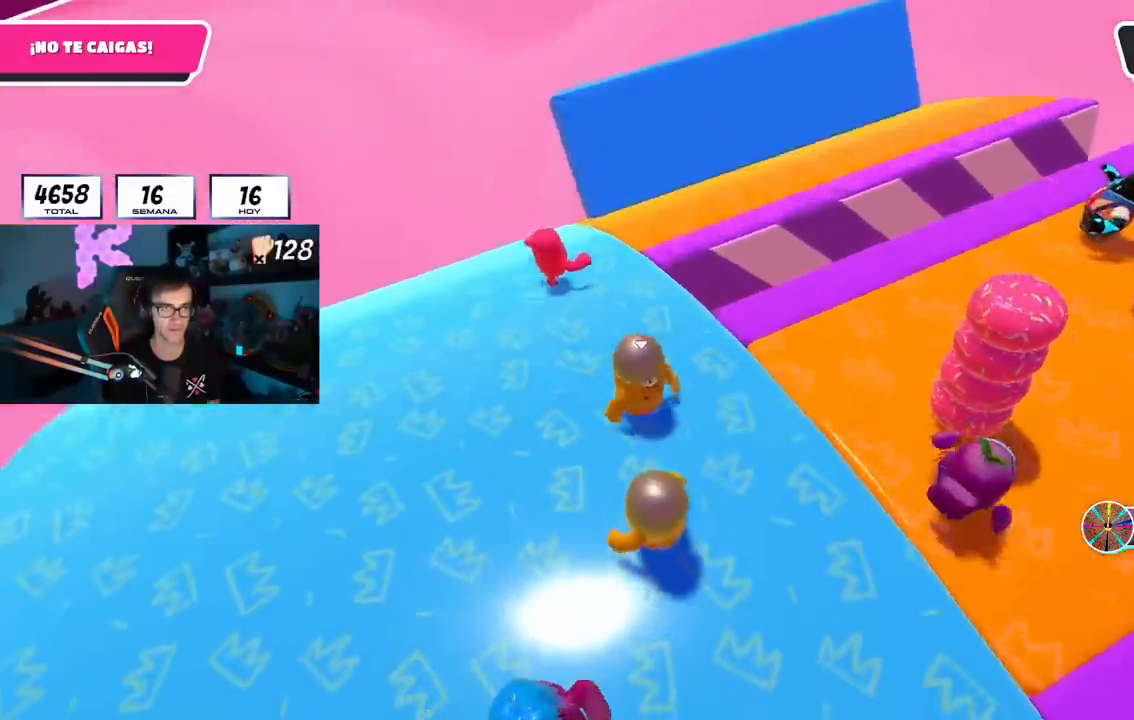
{"buttons": [], "left_stick": "up-right", "right_stick": "center", "events": [[83, "left_stick", "right"], [300, "left_stick", "up-right"]]}
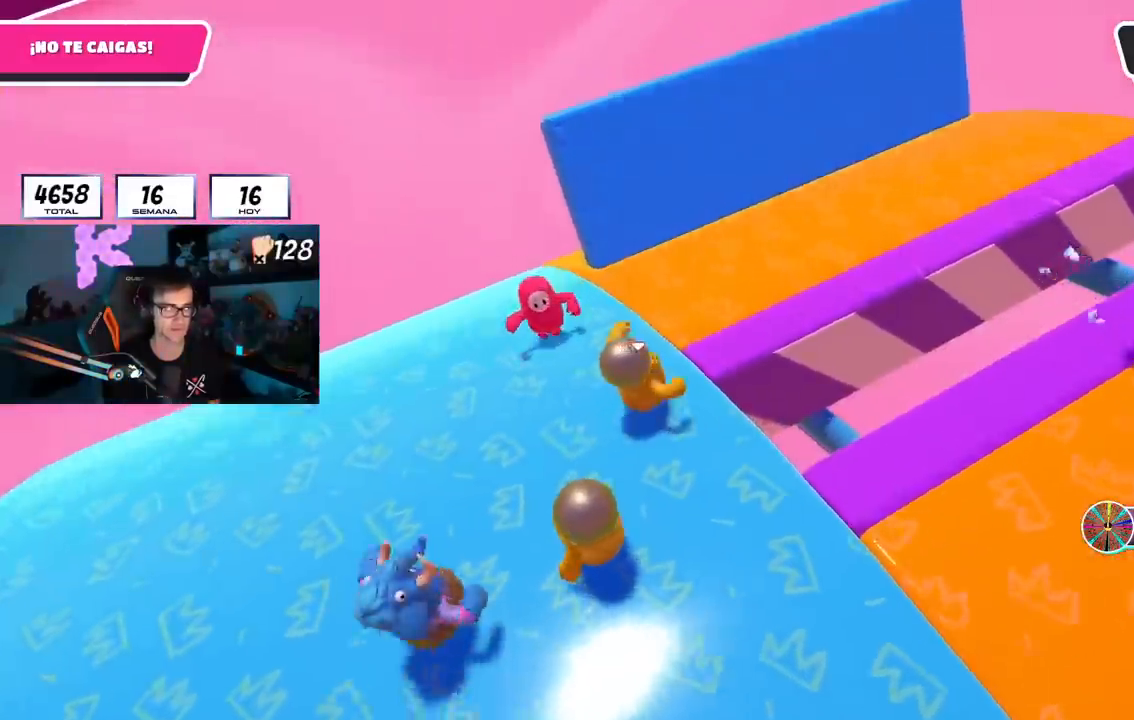
{"buttons": [], "left_stick": "down", "right_stick": "right", "events": [[84, "right_stick", "right"], [451, "left_stick", "down"]]}
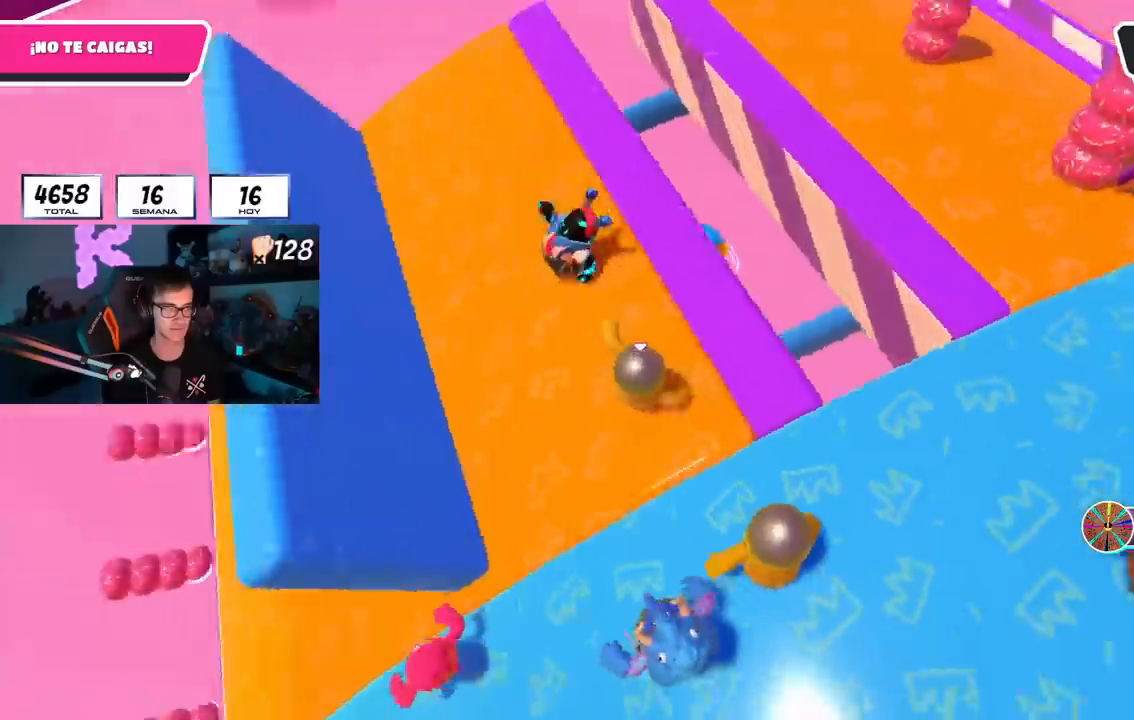
{"buttons": [], "left_stick": "right", "right_stick": "down-right", "events": [[16, "left_stick", "down-left"], [100, "left_stick", "center"], [233, "left_stick", "down-left"], [267, "right_stick", "center"], [317, "right_stick", "right"], [333, "left_stick", "center"], [417, "left_stick", "right"], [417, "right_stick", "down-right"]]}
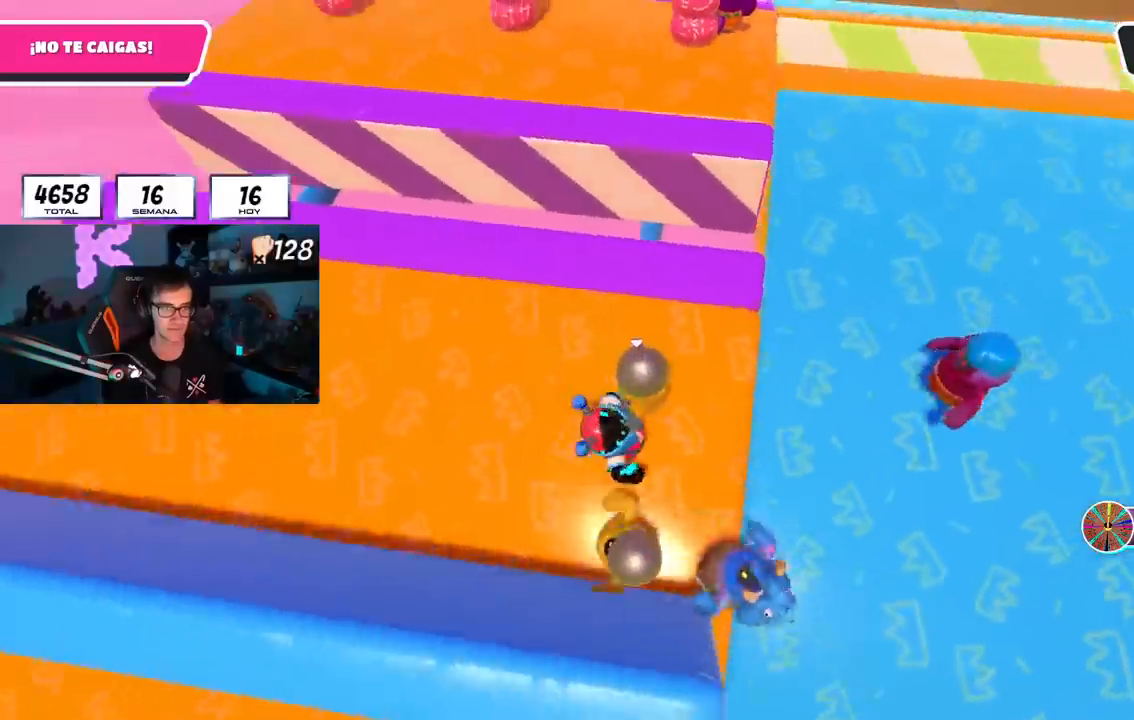
{"buttons": [], "left_stick": "left", "right_stick": "center", "events": [[67, "right_stick", "center"], [84, "left_stick", "left"], [250, "left_stick", "up-right"], [451, "left_stick", "left"]]}
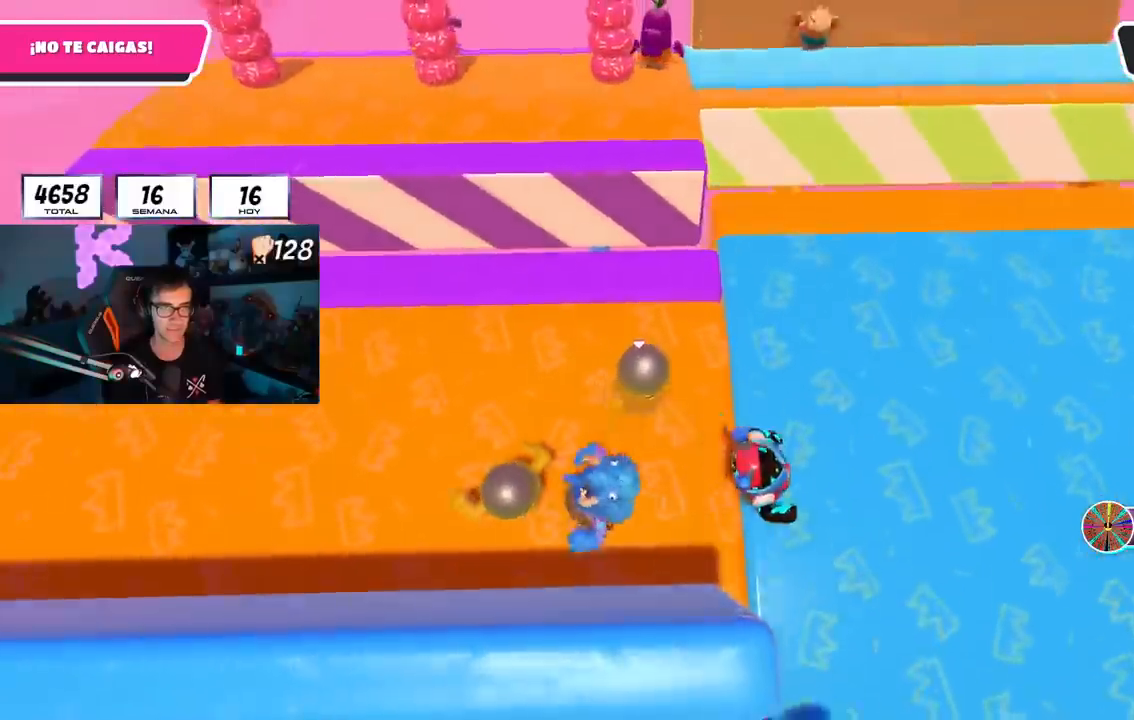
{"buttons": [], "left_stick": "right", "right_stick": "center", "events": [[33, "right_stick", "down-right"], [50, "left_stick", "center"], [100, "left_stick", "right"], [200, "right_stick", "center"], [250, "left_stick", "down-left"], [333, "left_stick", "center"], [417, "left_stick", "right"]]}
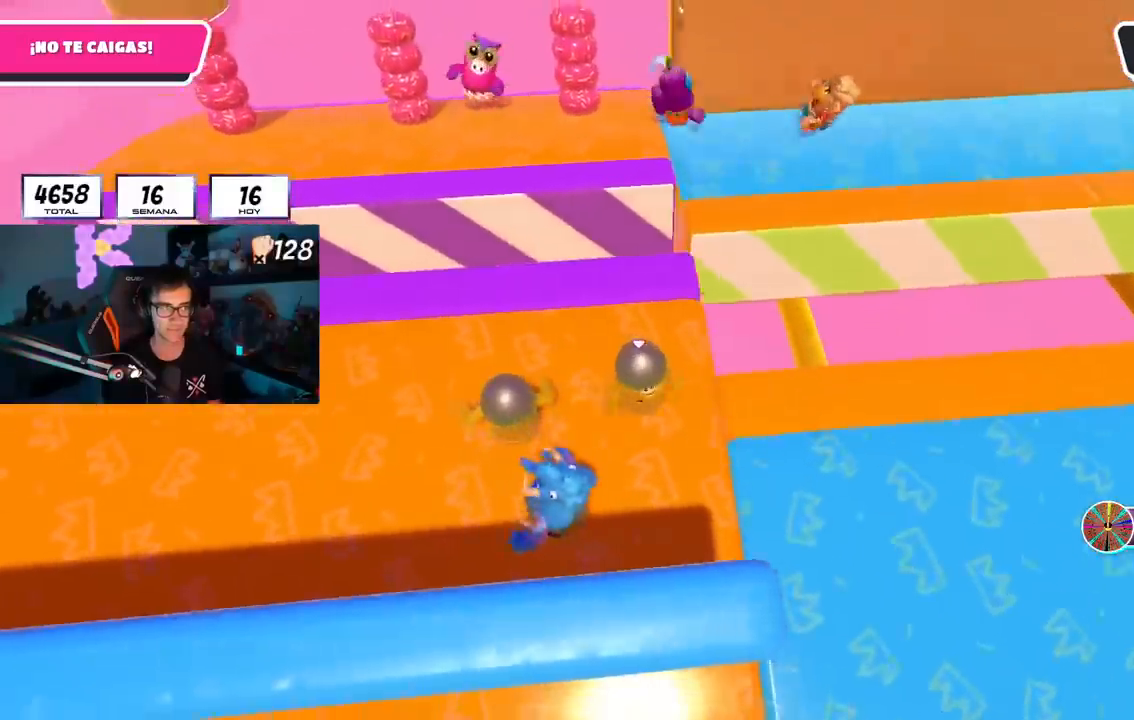
{"buttons": [], "left_stick": "up-right", "right_stick": "right", "events": [[67, "left_stick", "center"], [150, "left_stick", "up-right"], [317, "left_stick", "up"], [384, "right_stick", "right"], [451, "left_stick", "up-right"]]}
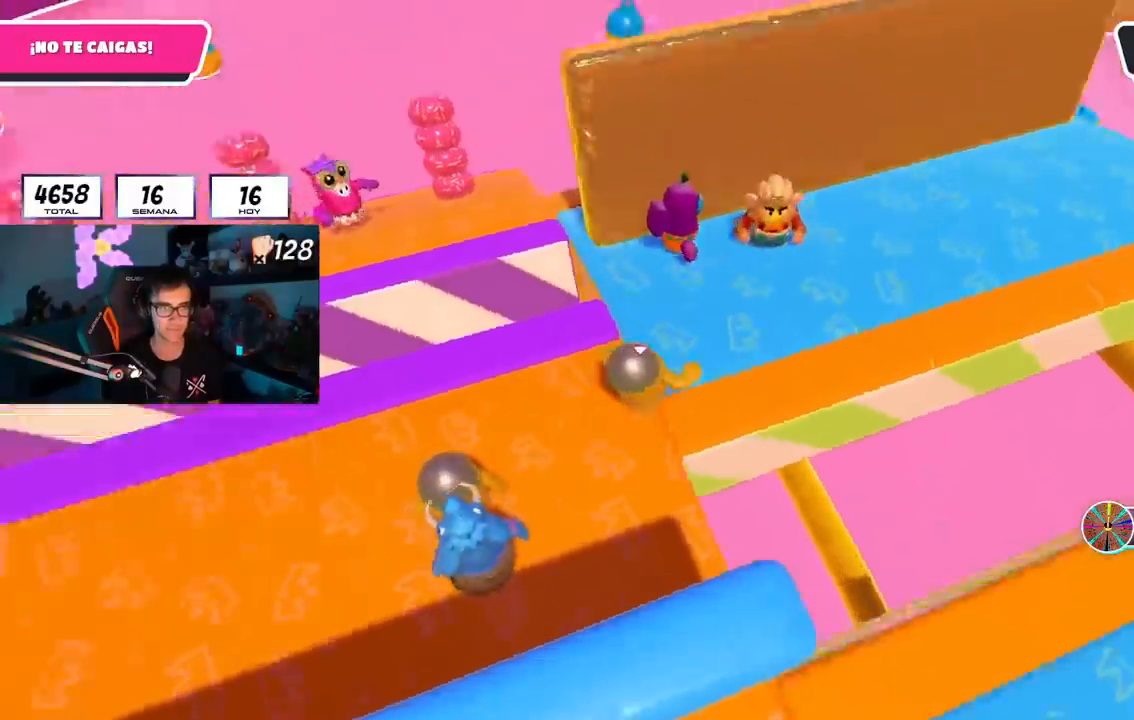
{"buttons": [], "left_stick": "center", "right_stick": "right", "events": [[300, "left_stick", "down-right"], [400, "left_stick", "down-left"], [483, "left_stick", "center"]]}
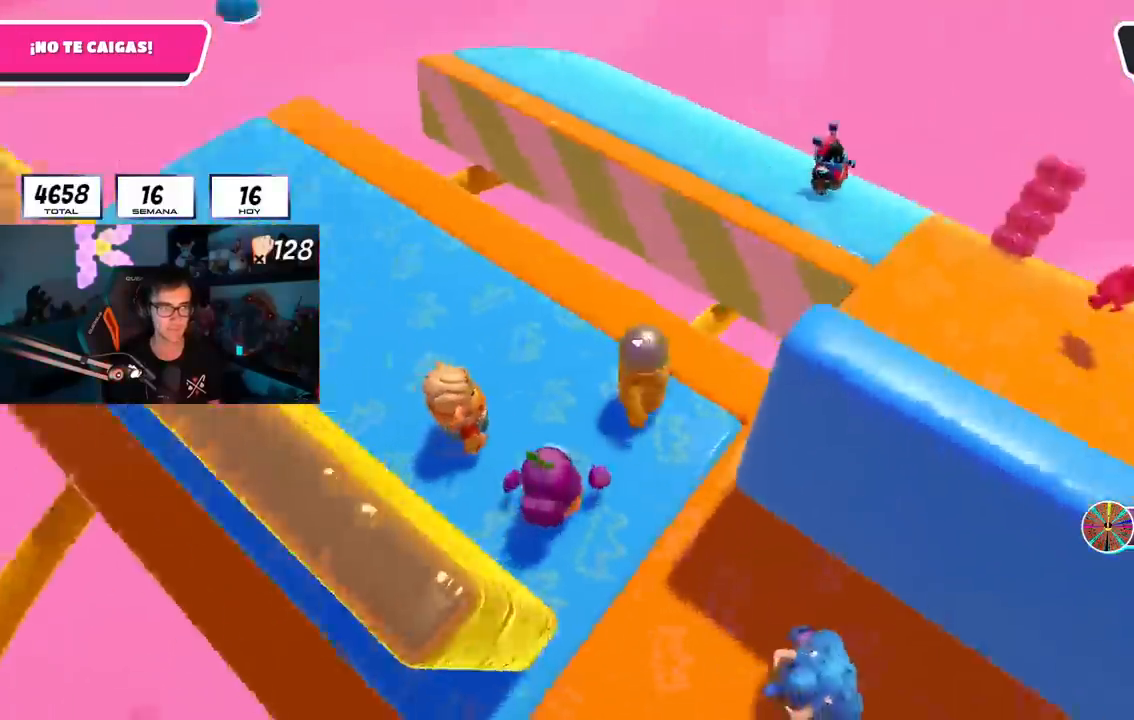
{"buttons": [], "left_stick": "right", "right_stick": "right", "events": [[67, "left_stick", "right"], [150, "left_stick", "center"], [267, "left_stick", "right"], [284, "right_stick", "down-right"], [384, "right_stick", "right"]]}
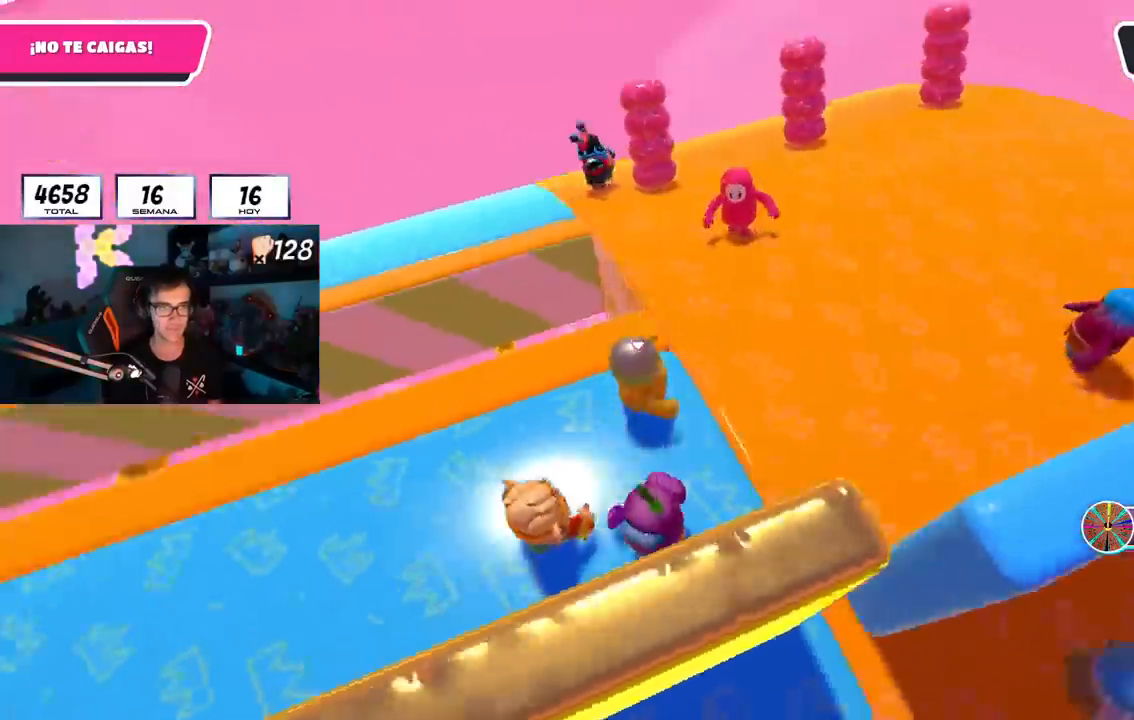
{"buttons": [], "left_stick": "up-right", "right_stick": "up-right", "events": [[16, "left_stick", "up-right"], [217, "right_stick", "up-right"]]}
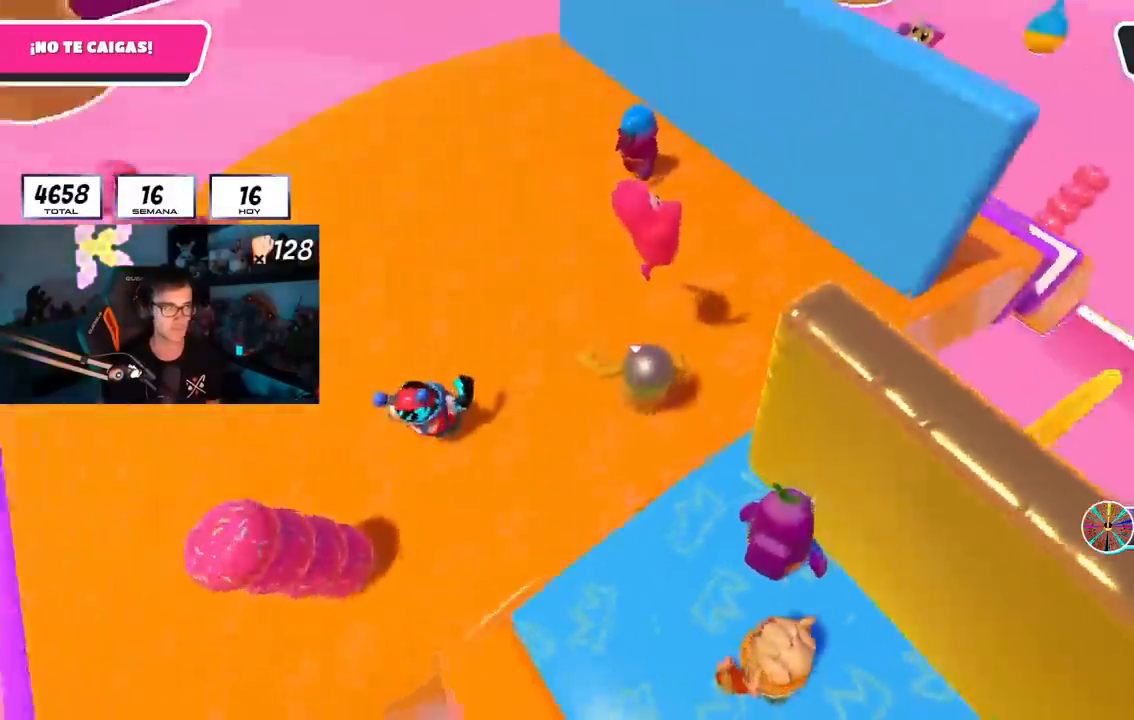
{"buttons": [], "left_stick": "center", "right_stick": "center", "events": [[17, "left_stick", "center"], [67, "left_stick", "down-left"], [101, "right_stick", "right"], [217, "left_stick", "center"], [301, "right_stick", "center"]]}
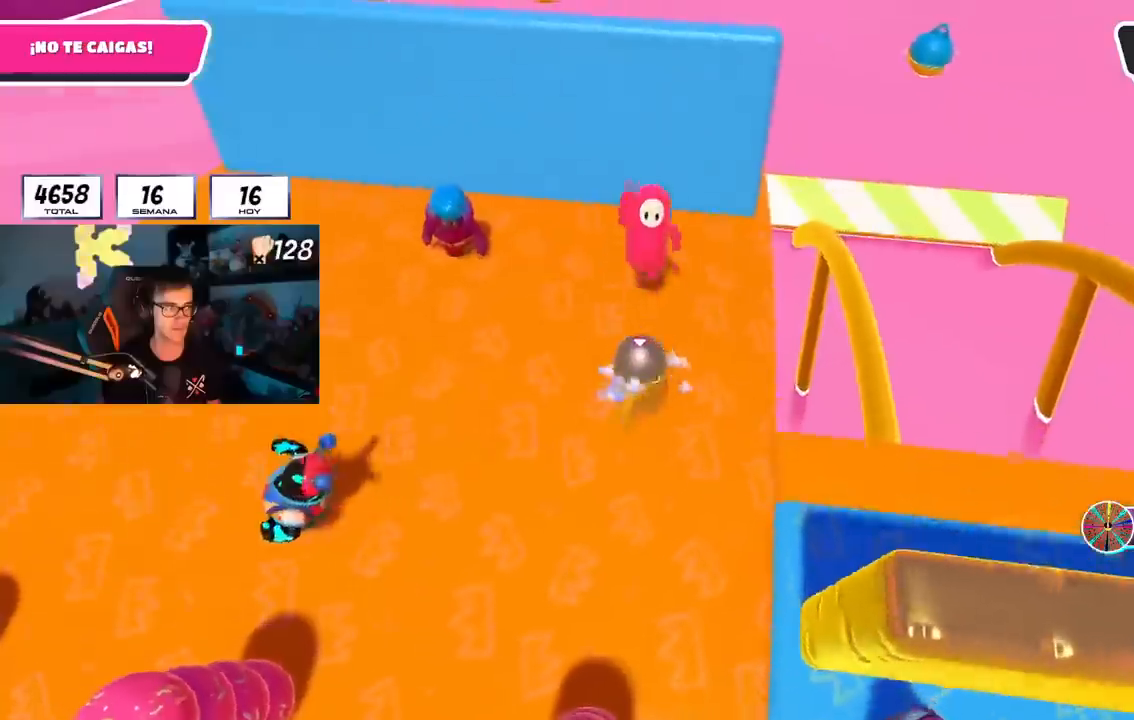
{"buttons": [], "left_stick": "down", "right_stick": "center", "events": [[200, "left_stick", "left"], [317, "left_stick", "center"], [384, "left_stick", "right"], [500, "left_stick", "down"]]}
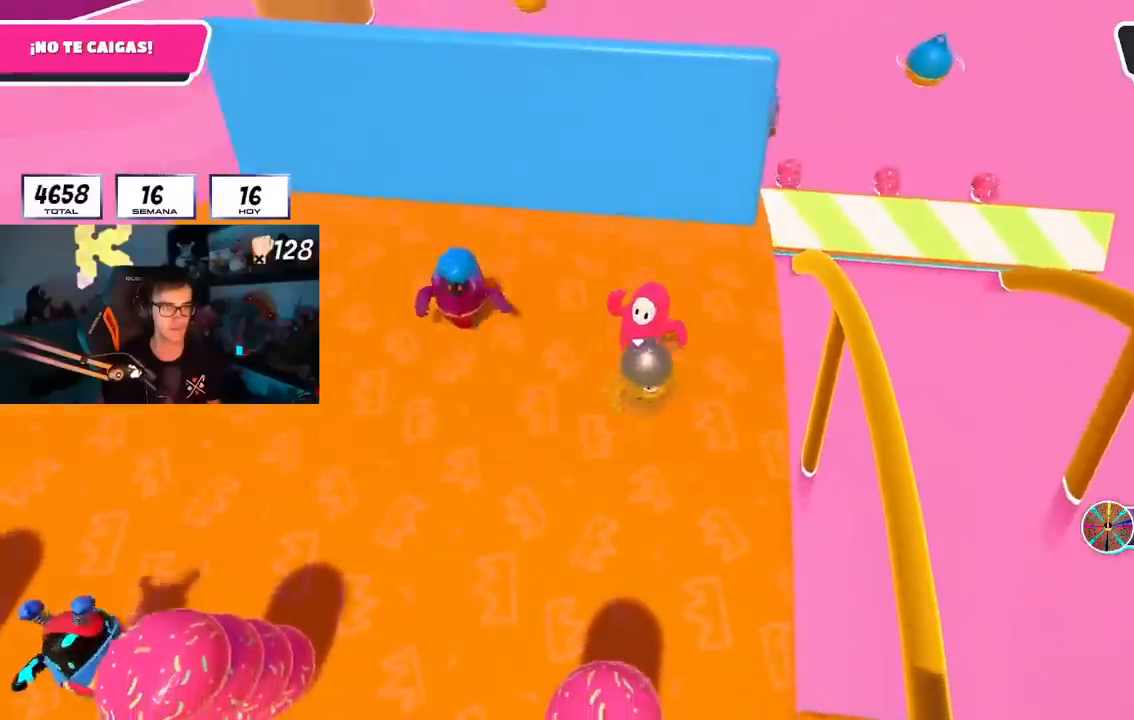
{"buttons": [], "left_stick": "right", "right_stick": "center", "events": [[134, "left_stick", "right"], [267, "left_stick", "center"], [317, "left_stick", "left"], [434, "left_stick", "right"]]}
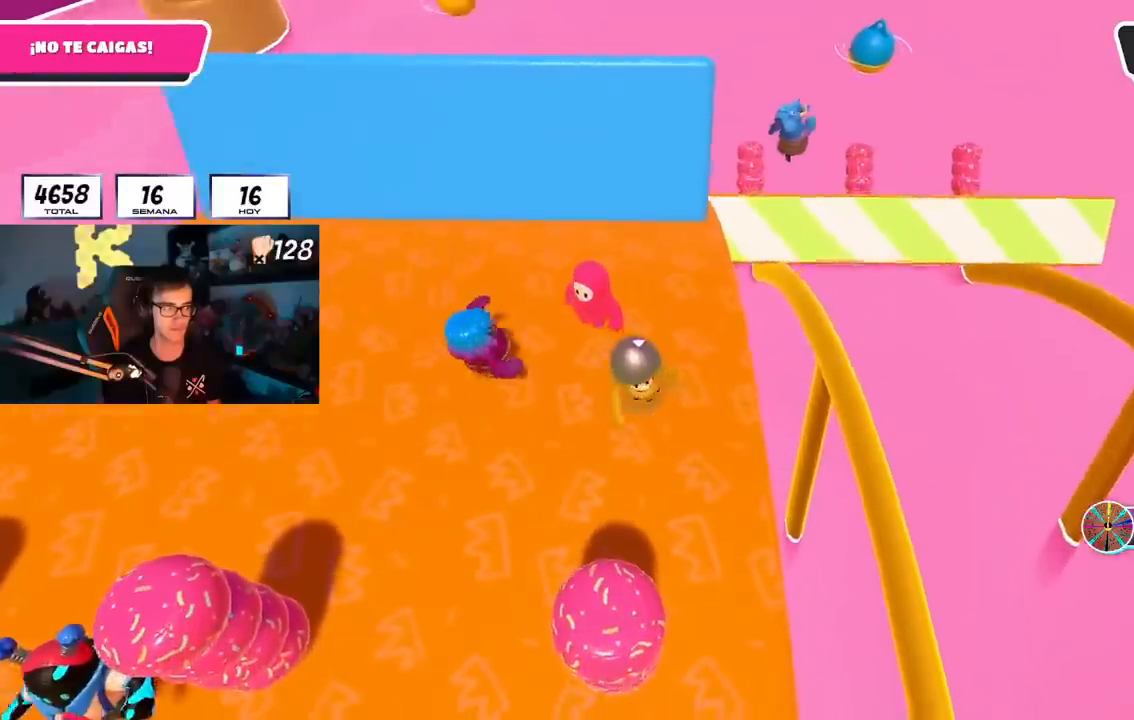
{"buttons": [], "left_stick": "down-left", "right_stick": "center", "events": [[117, "left_stick", "left"], [250, "left_stick", "center"], [300, "left_stick", "right"], [434, "left_stick", "center"], [484, "left_stick", "down-left"]]}
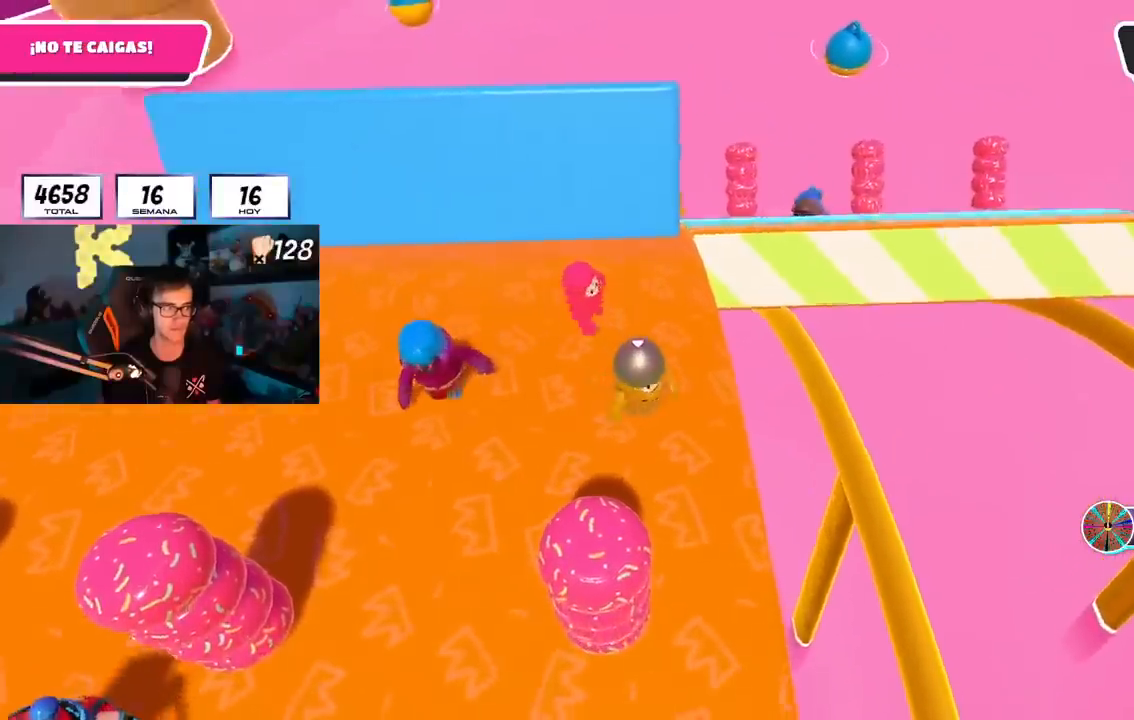
{"buttons": [], "left_stick": "up-right", "right_stick": "center", "events": [[67, "left_stick", "center"], [117, "left_stick", "right"], [267, "left_stick", "center"], [418, "left_stick", "up-right"]]}
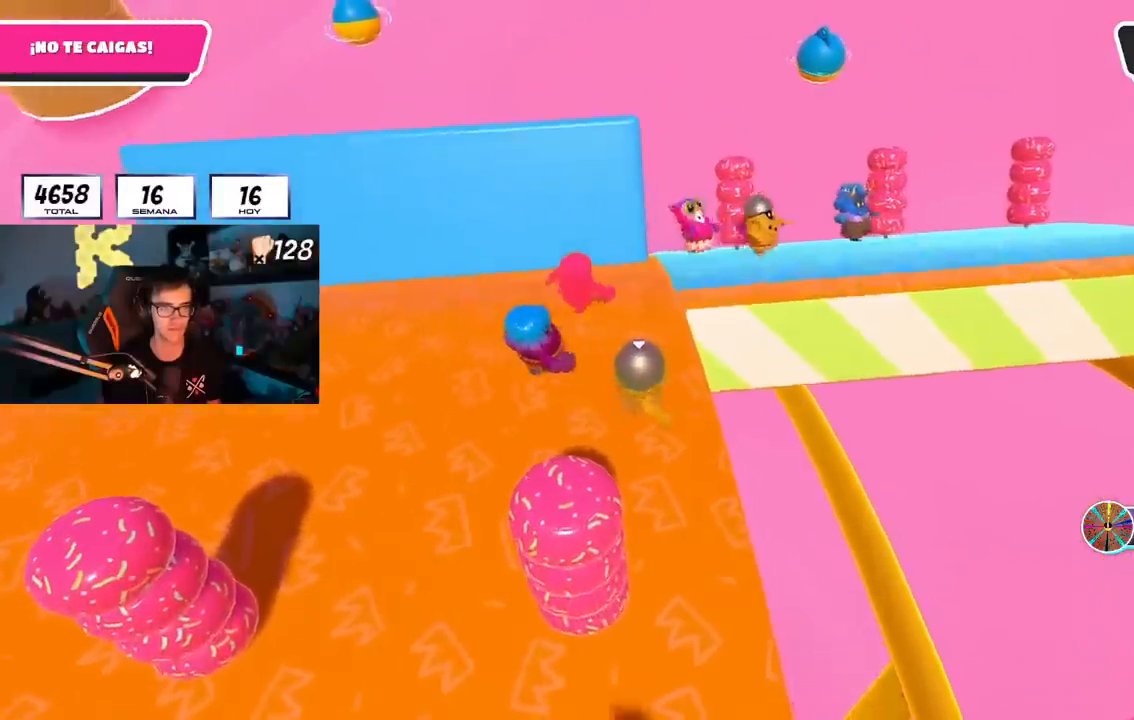
{"buttons": [], "left_stick": "up-right", "right_stick": "right", "events": [[367, "right_stick", "right"]]}
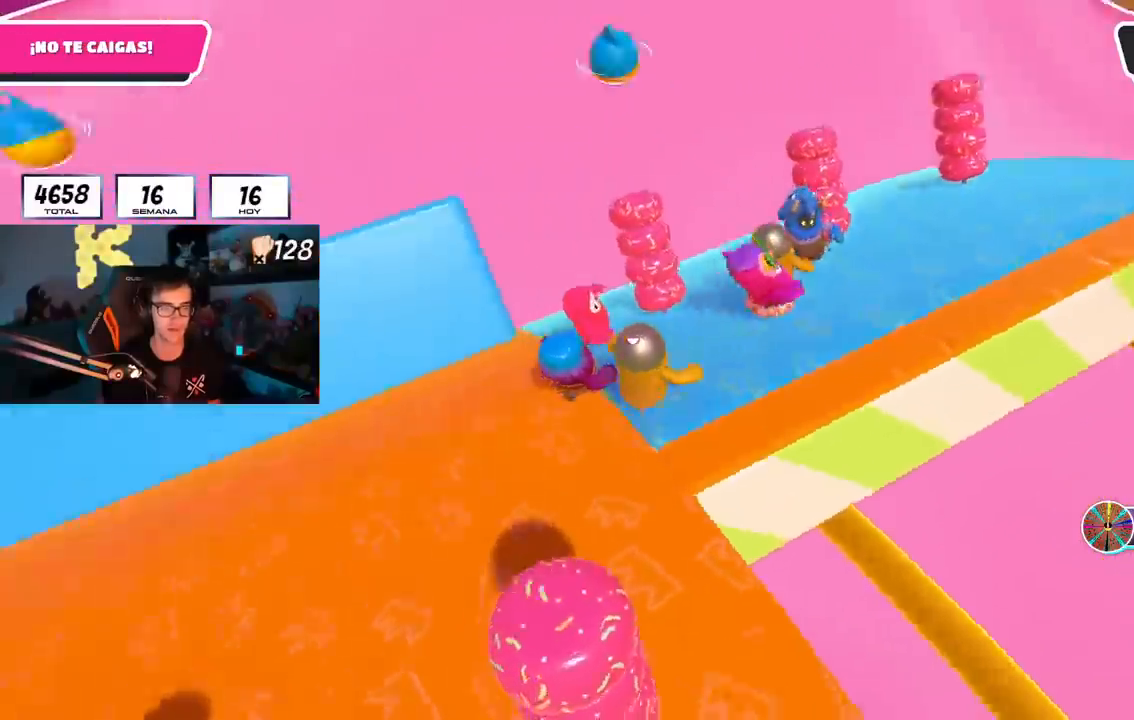
{"buttons": [], "left_stick": "right", "right_stick": "right", "events": [[217, "left_stick", "down-right"], [267, "left_stick", "down"], [367, "left_stick", "center"], [468, "left_stick", "right"]]}
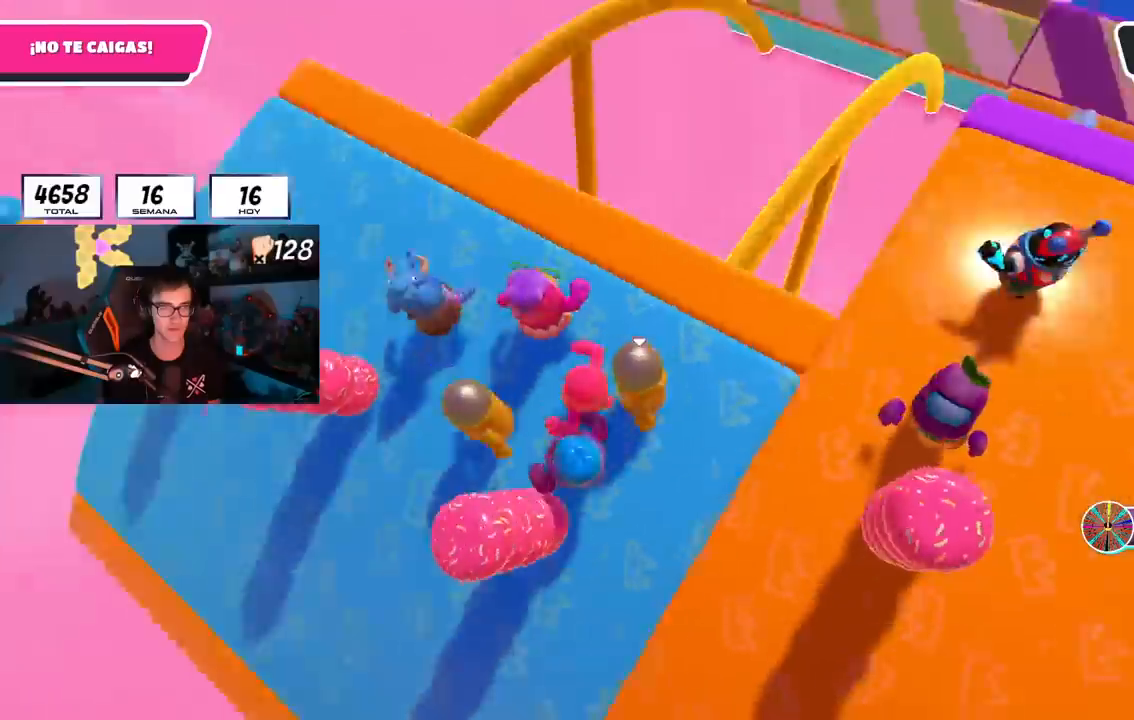
{"buttons": [], "left_stick": "left", "right_stick": "center", "events": [[17, "right_stick", "center"], [83, "left_stick", "center"], [133, "left_stick", "down-left"], [217, "right_stick", "right"], [234, "left_stick", "center"], [334, "left_stick", "right"], [350, "right_stick", "center"], [500, "left_stick", "left"]]}